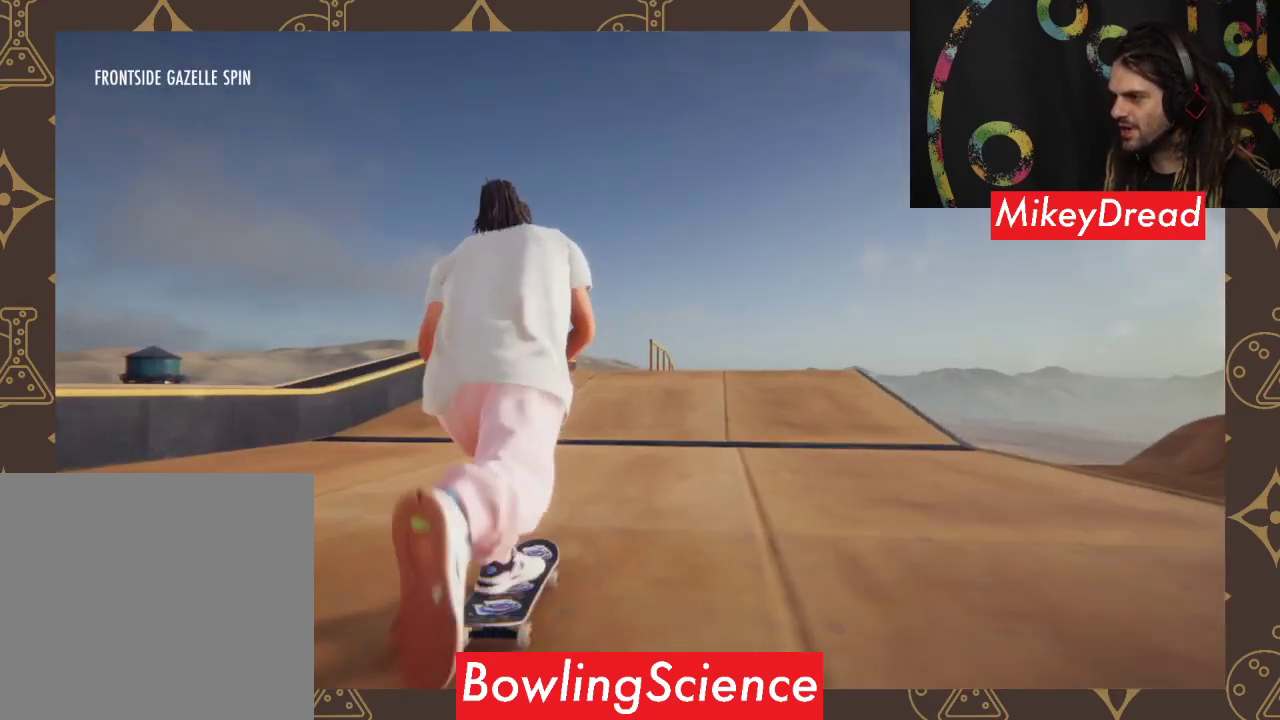
Gameplay with a controller (Xbox layout); each line is a JSON object with the inputs held at the frame after it. "events" lists button and stick changes between this image and that frame as [ms after this image, input, new state], when the widget could be followed in between.
{"buttons": ["A"], "left_stick": "center", "right_stick": "center", "events": [[100, "R2", "up"]]}
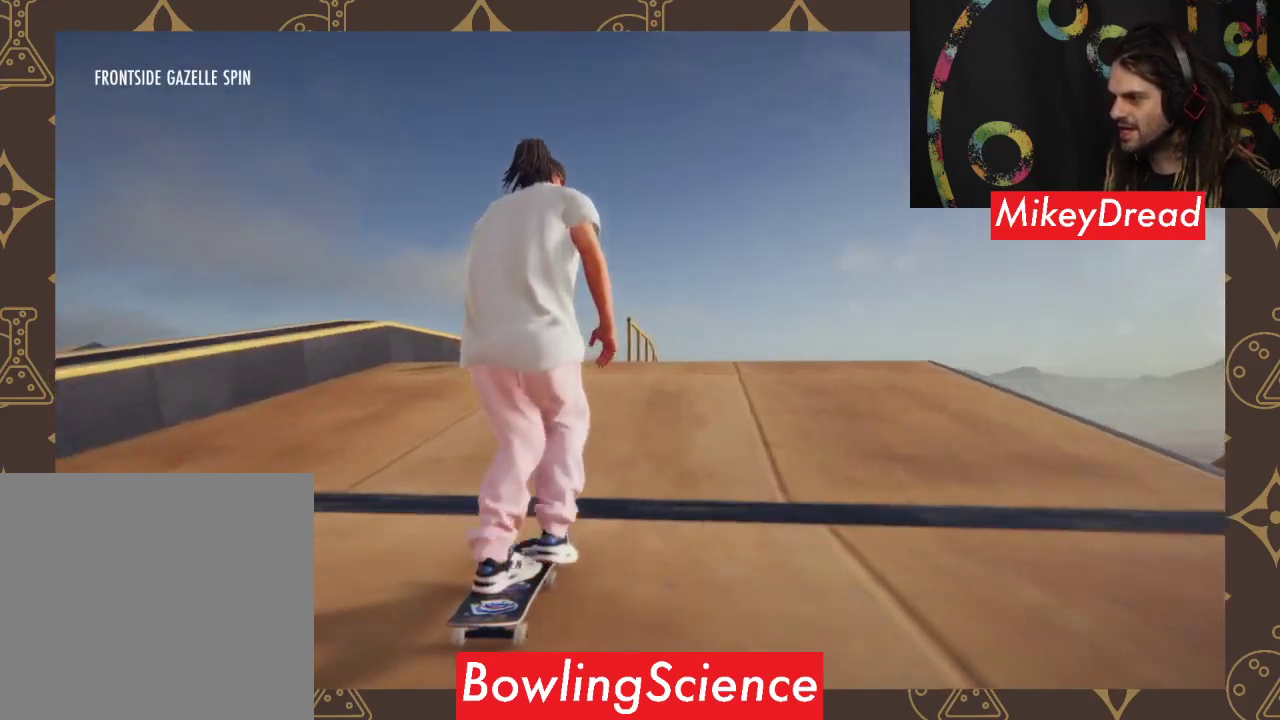
{"buttons": [], "left_stick": "down", "right_stick": "down", "events": [[100, "A", "up"], [267, "left_stick", "down"], [300, "right_stick", "down"]]}
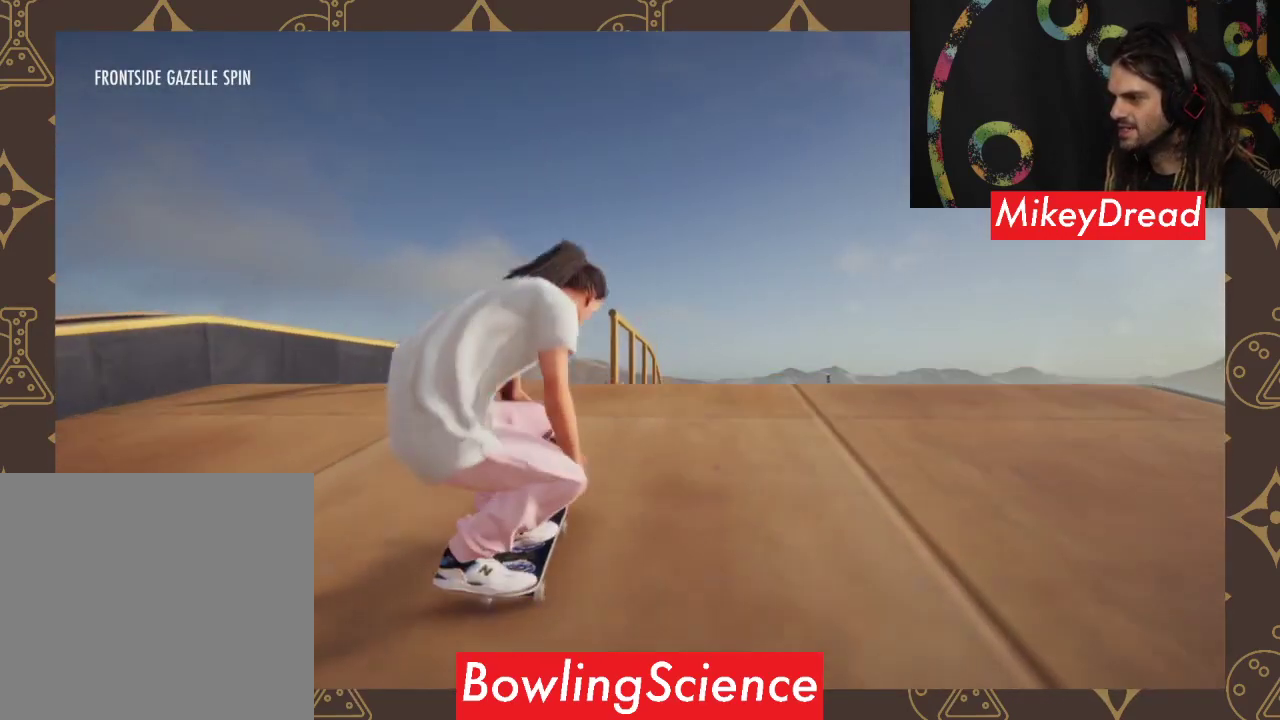
{"buttons": ["R2"], "left_stick": "center", "right_stick": "center", "events": [[100, "right_stick", "center"], [133, "left_stick", "center"], [200, "R2", "down"]]}
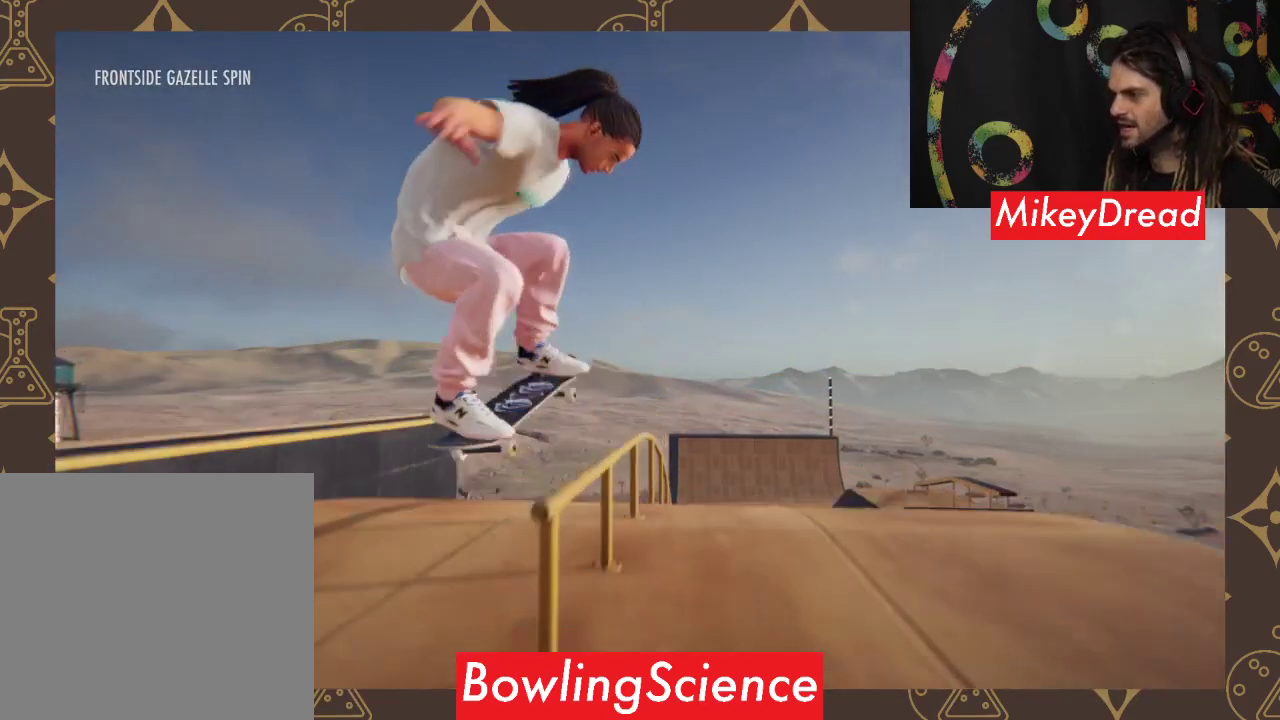
{"buttons": [], "left_stick": "center", "right_stick": "center", "events": [[433, "R2", "up"]]}
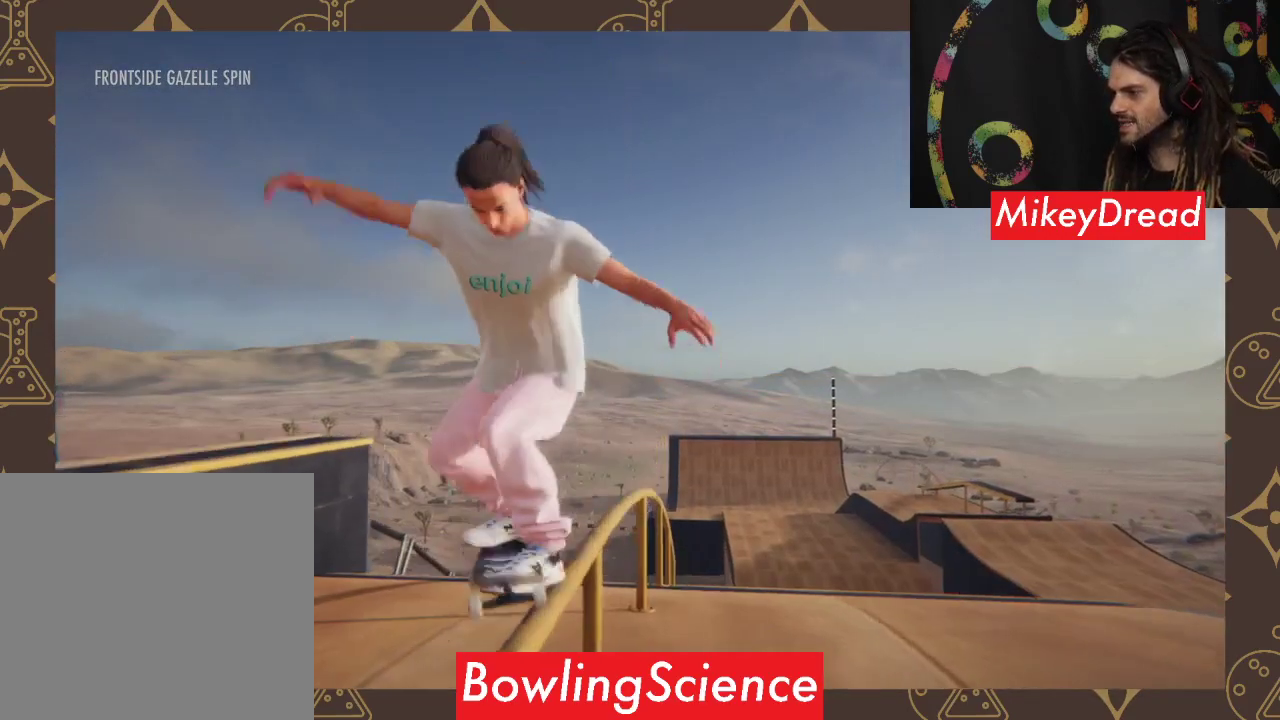
{"buttons": [], "left_stick": "center", "right_stick": "center", "events": []}
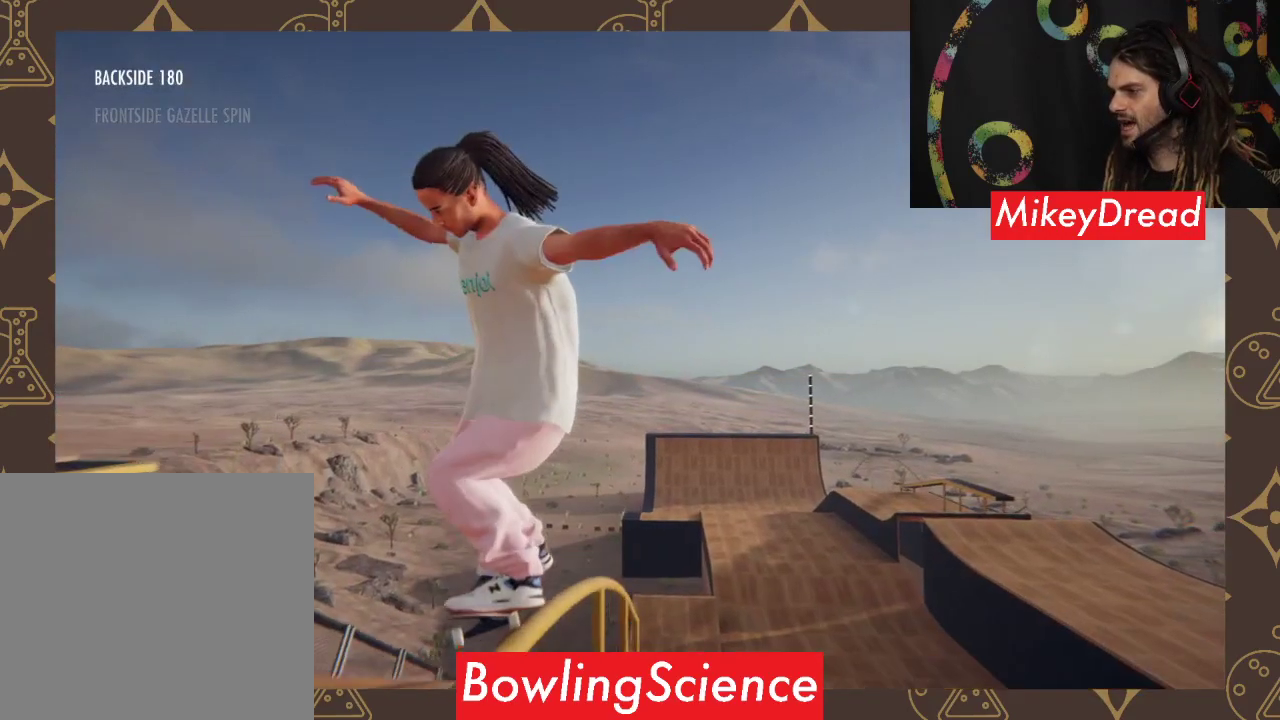
{"buttons": [], "left_stick": "up", "right_stick": "center", "events": [[367, "left_stick", "up"]]}
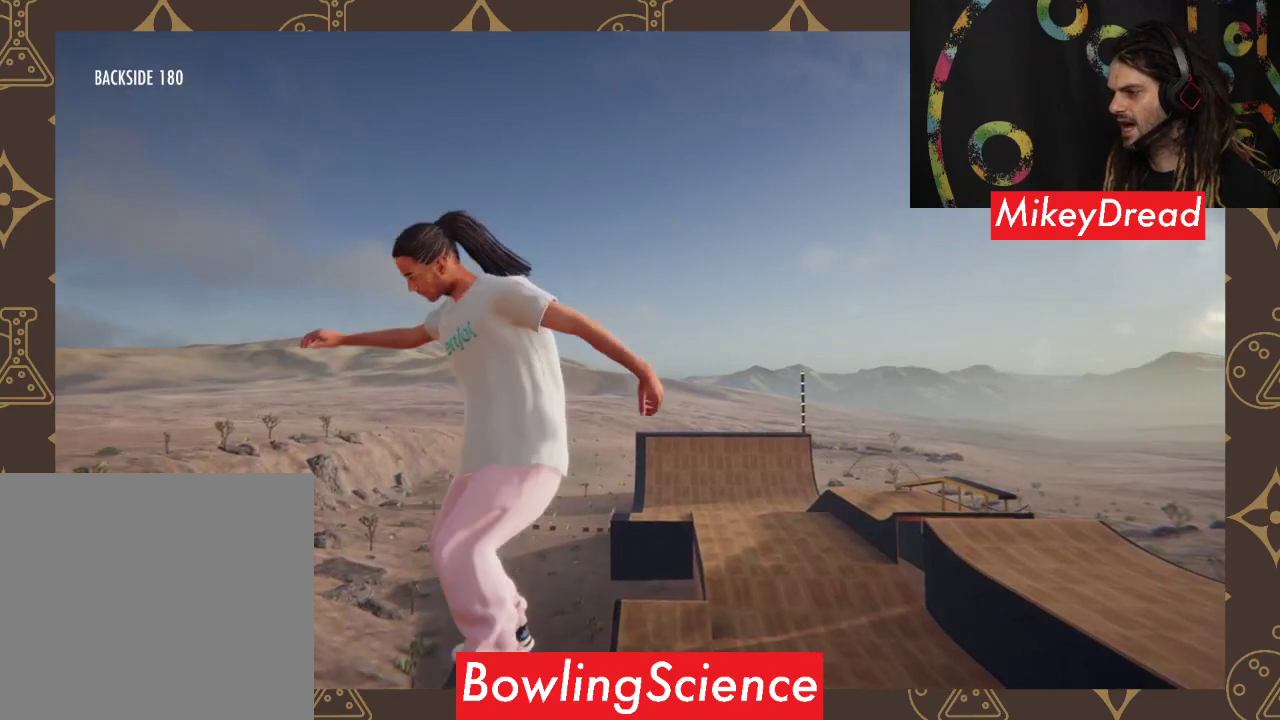
{"buttons": [], "left_stick": "center", "right_stick": "center", "events": [[367, "right_stick", "right"], [500, "left_stick", "center"], [500, "right_stick", "center"]]}
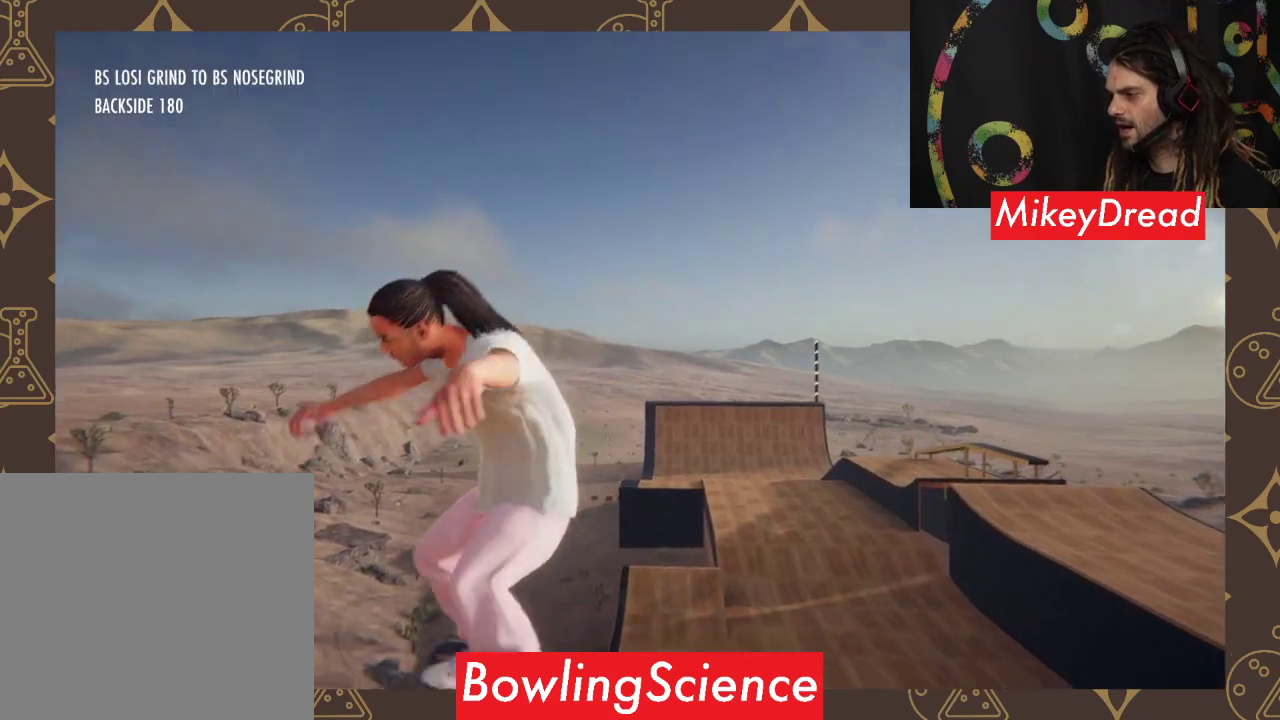
{"buttons": [], "left_stick": "center", "right_stick": "center", "events": []}
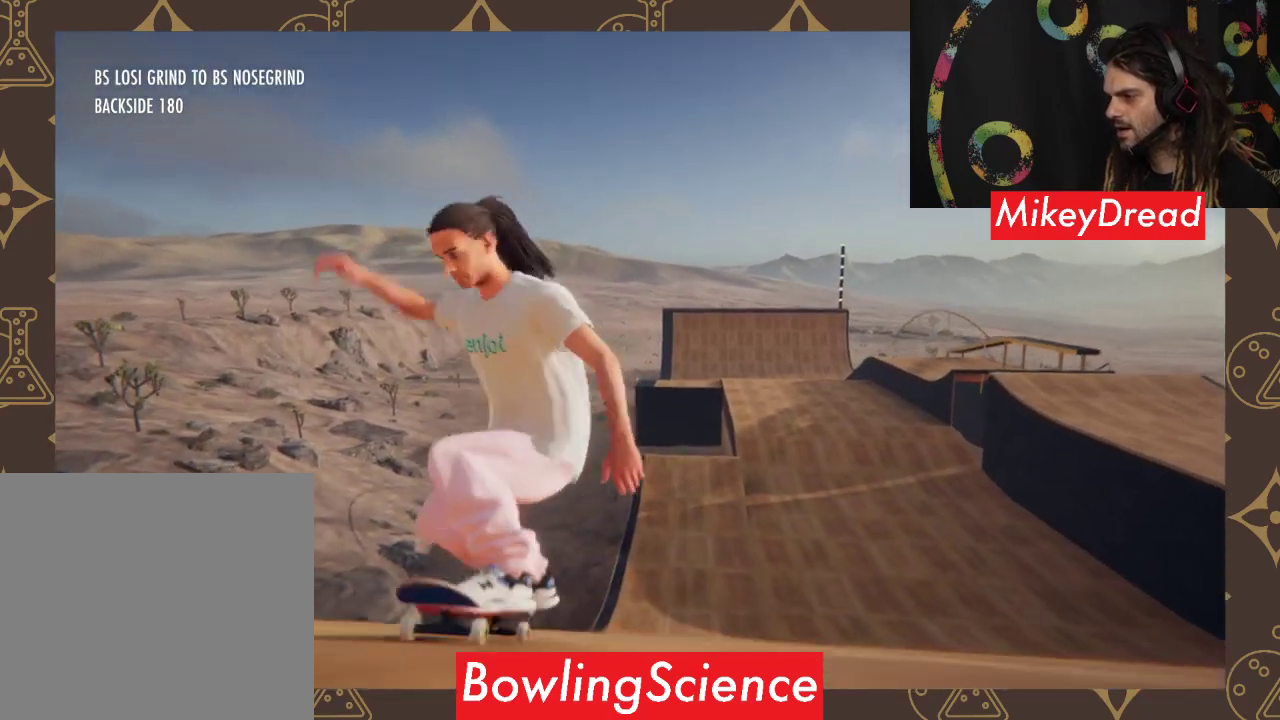
{"buttons": [], "left_stick": "center", "right_stick": "center", "events": []}
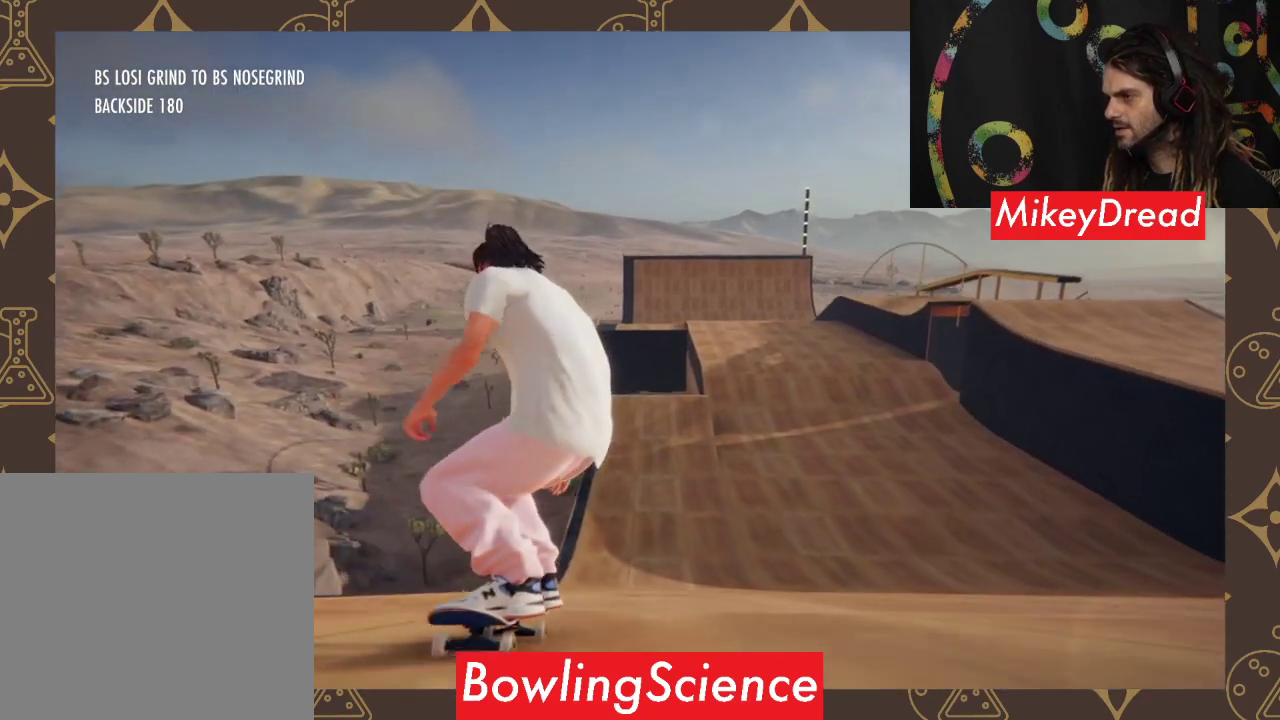
{"buttons": [], "left_stick": "center", "right_stick": "center", "events": [[300, "left_stick", "right"], [467, "left_stick", "center"]]}
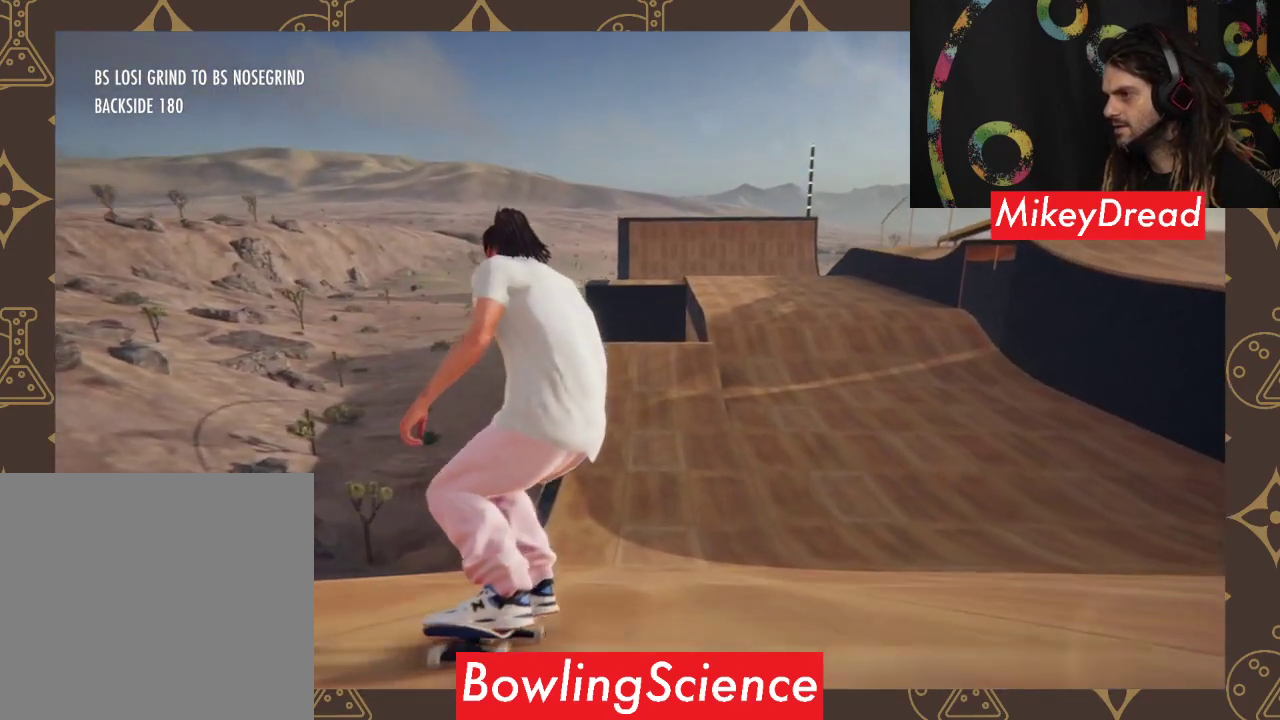
{"buttons": [], "left_stick": "center", "right_stick": "center", "events": []}
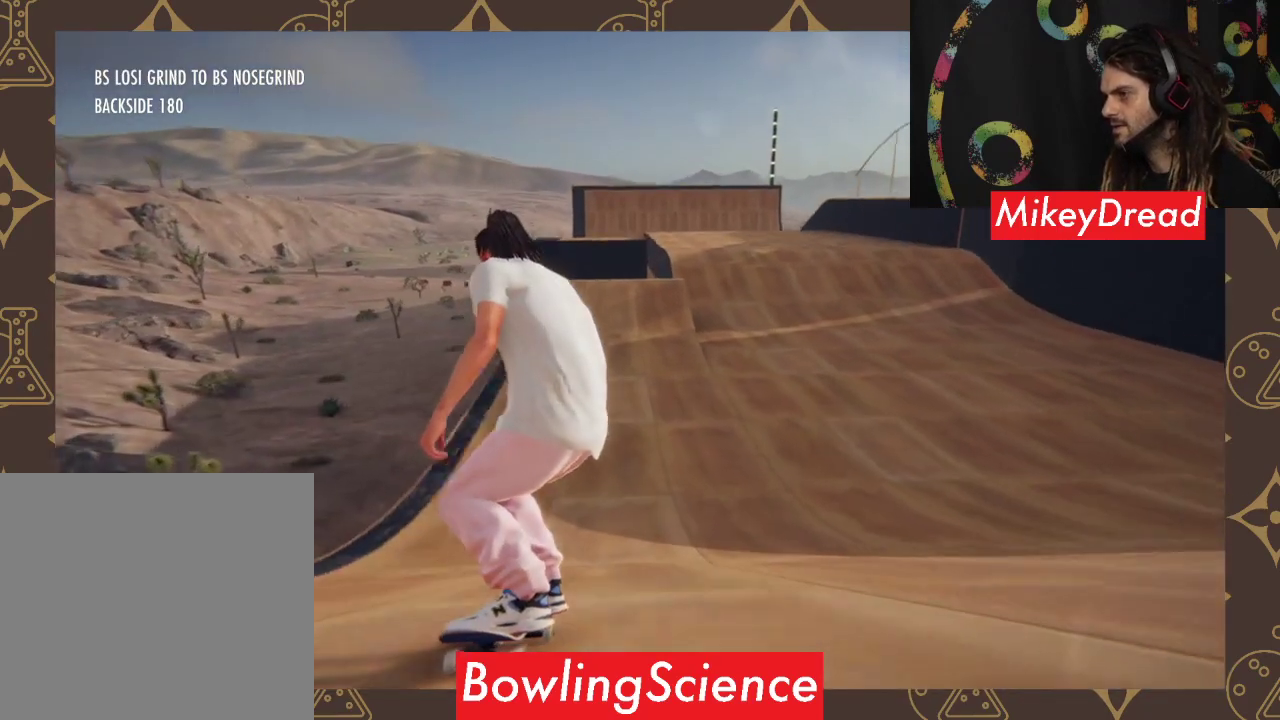
{"buttons": [], "left_stick": "center", "right_stick": "center", "events": [[200, "left_stick", "left"], [333, "left_stick", "center"]]}
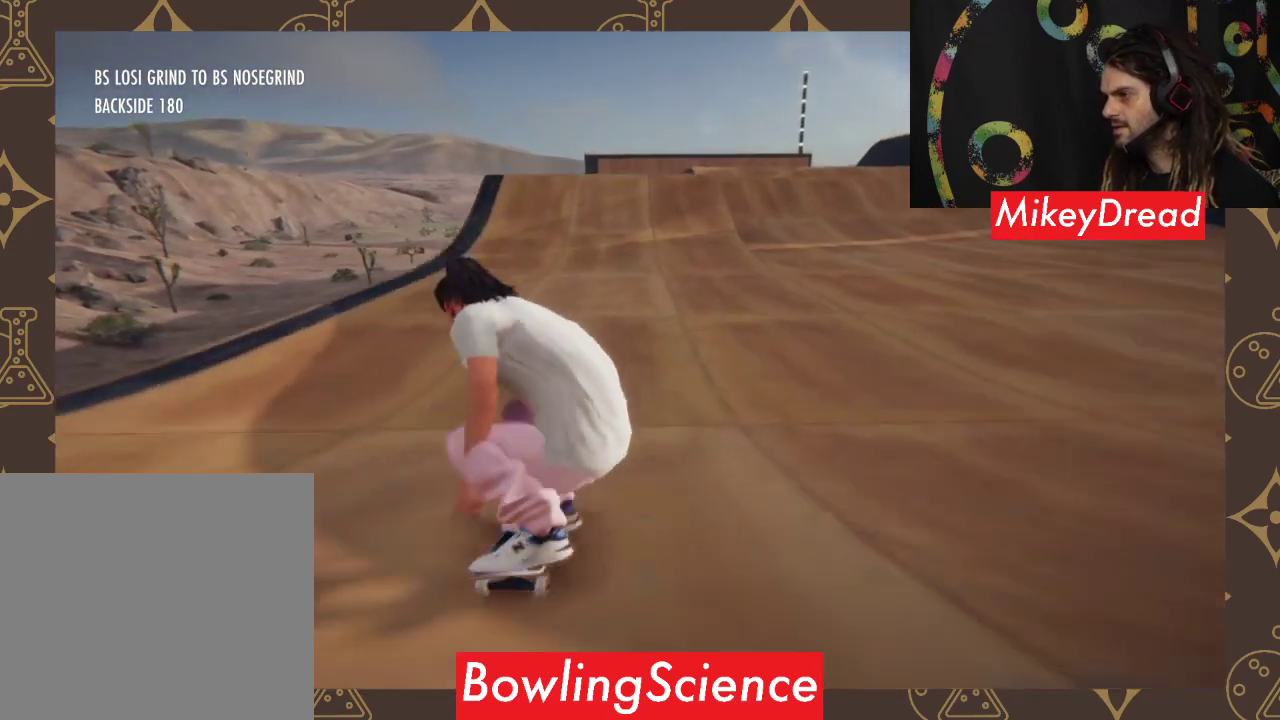
{"buttons": [], "left_stick": "down", "right_stick": "down", "events": [[433, "left_stick", "down"], [433, "right_stick", "down"]]}
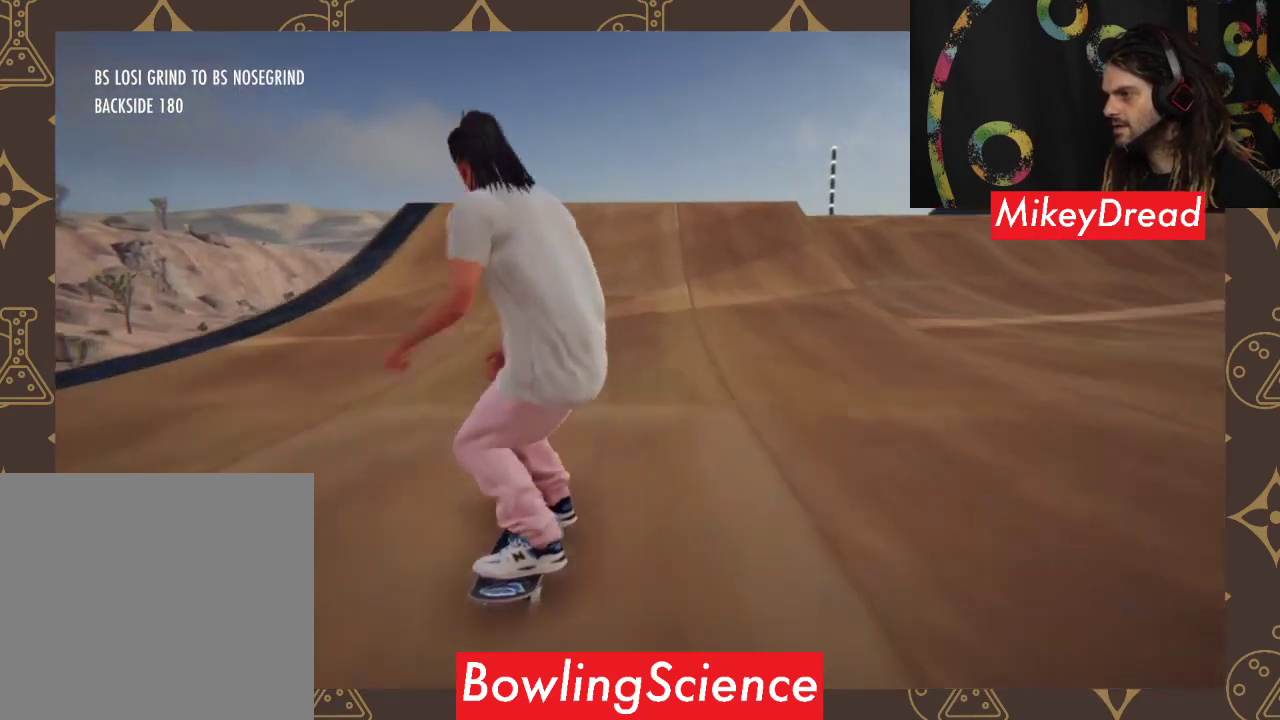
{"buttons": [], "left_stick": "down-left", "right_stick": "down", "events": [[500, "left_stick", "down-left"]]}
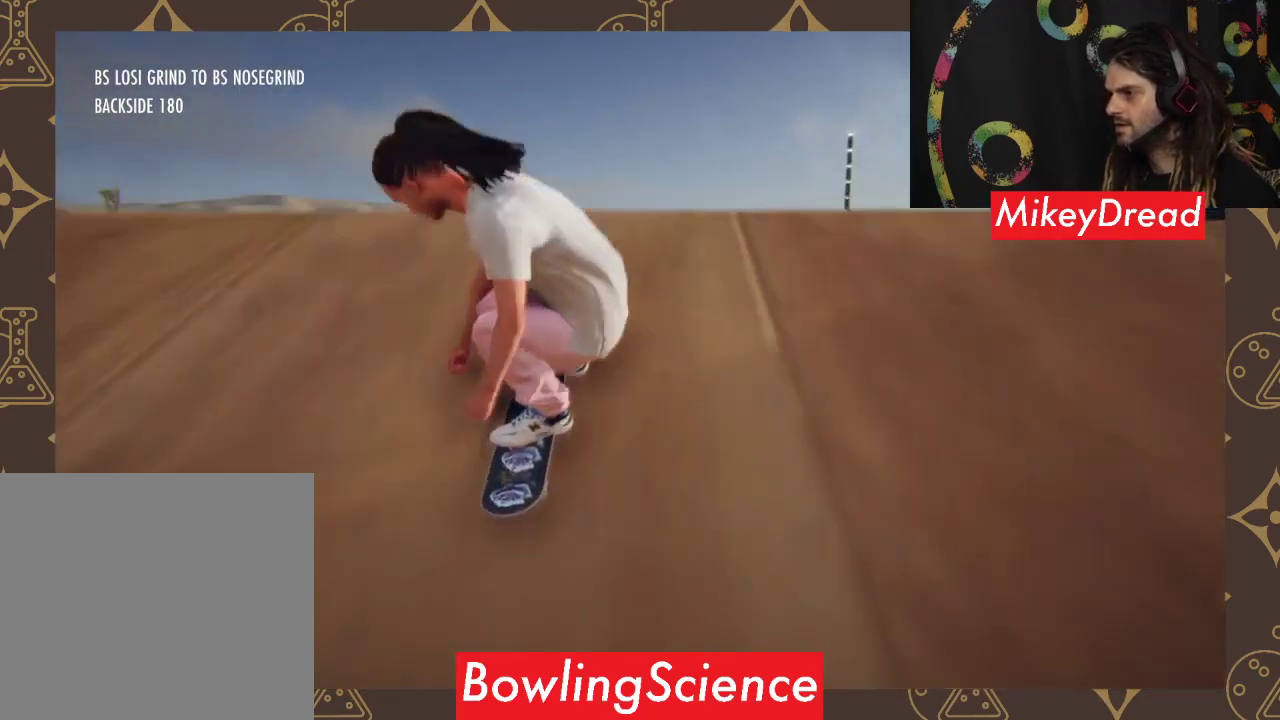
{"buttons": ["L1"], "left_stick": "center", "right_stick": "center", "events": [[33, "right_stick", "right"], [67, "left_stick", "left"], [133, "right_stick", "center"], [200, "left_stick", "center"], [333, "L1", "down"]]}
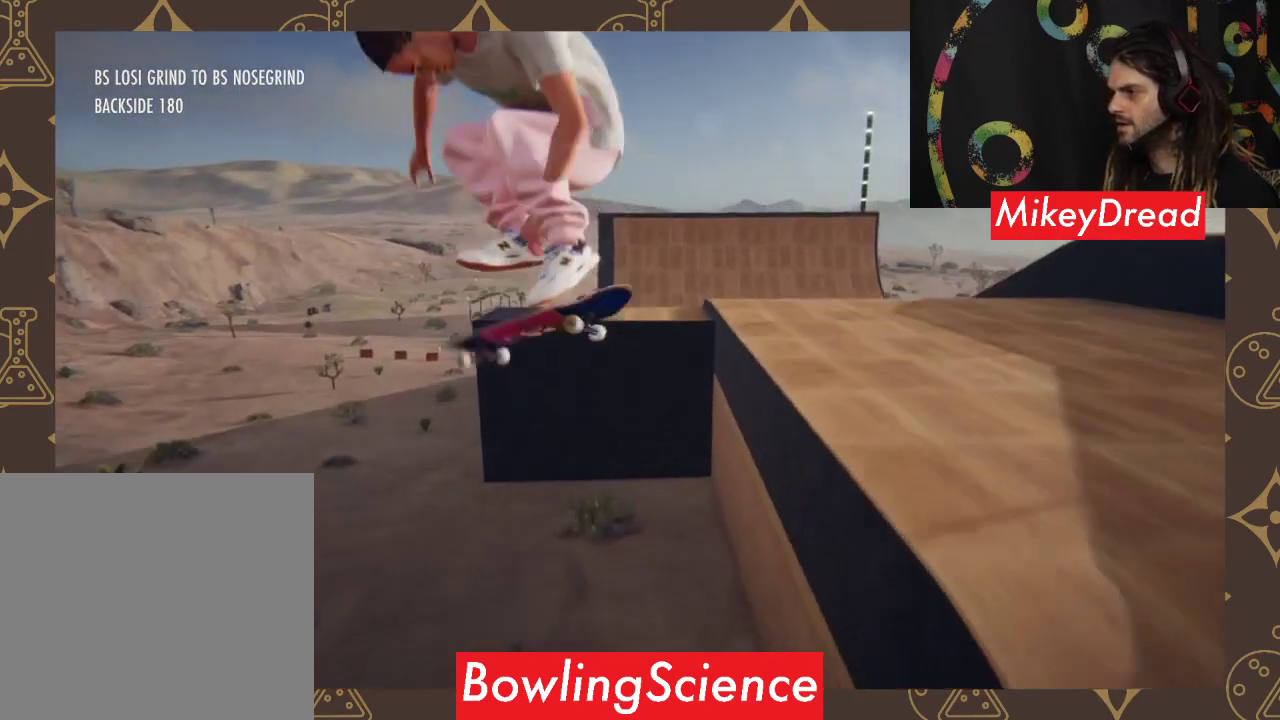
{"buttons": ["L1", "L2"], "left_stick": "center", "right_stick": "center", "events": [[33, "L2", "down"]]}
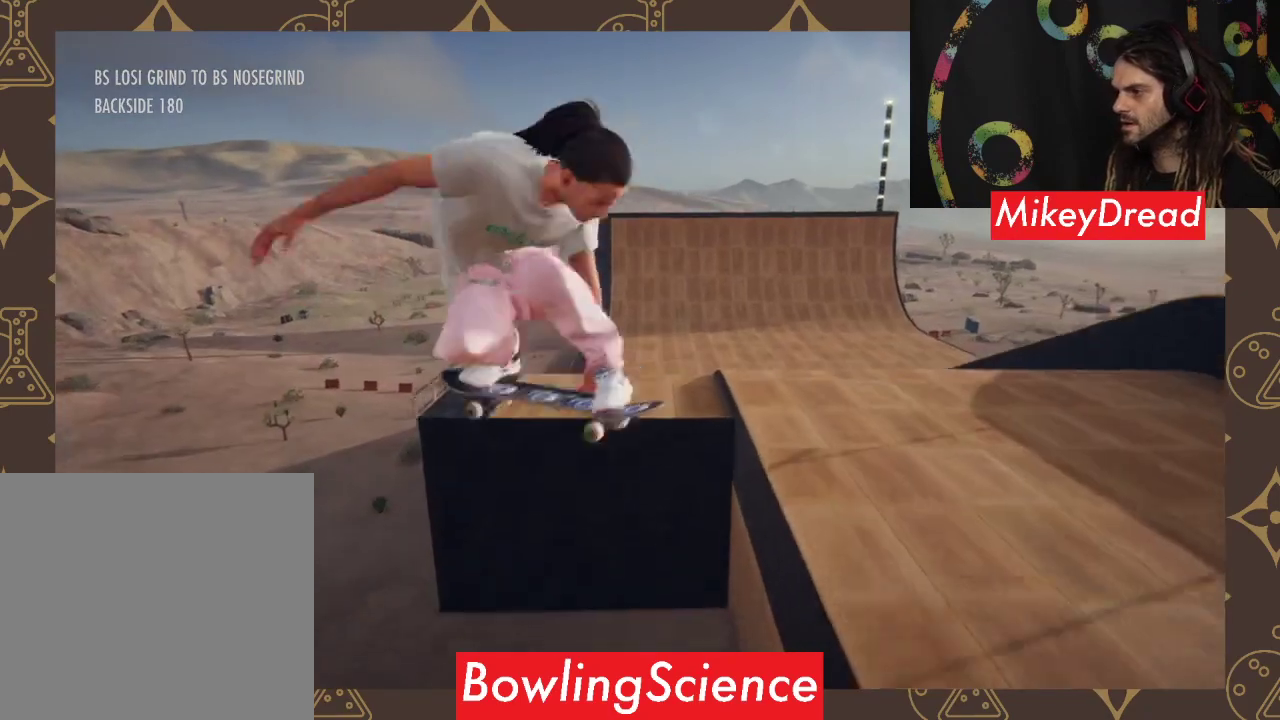
{"buttons": ["L1", "L2"], "left_stick": "center", "right_stick": "center", "events": []}
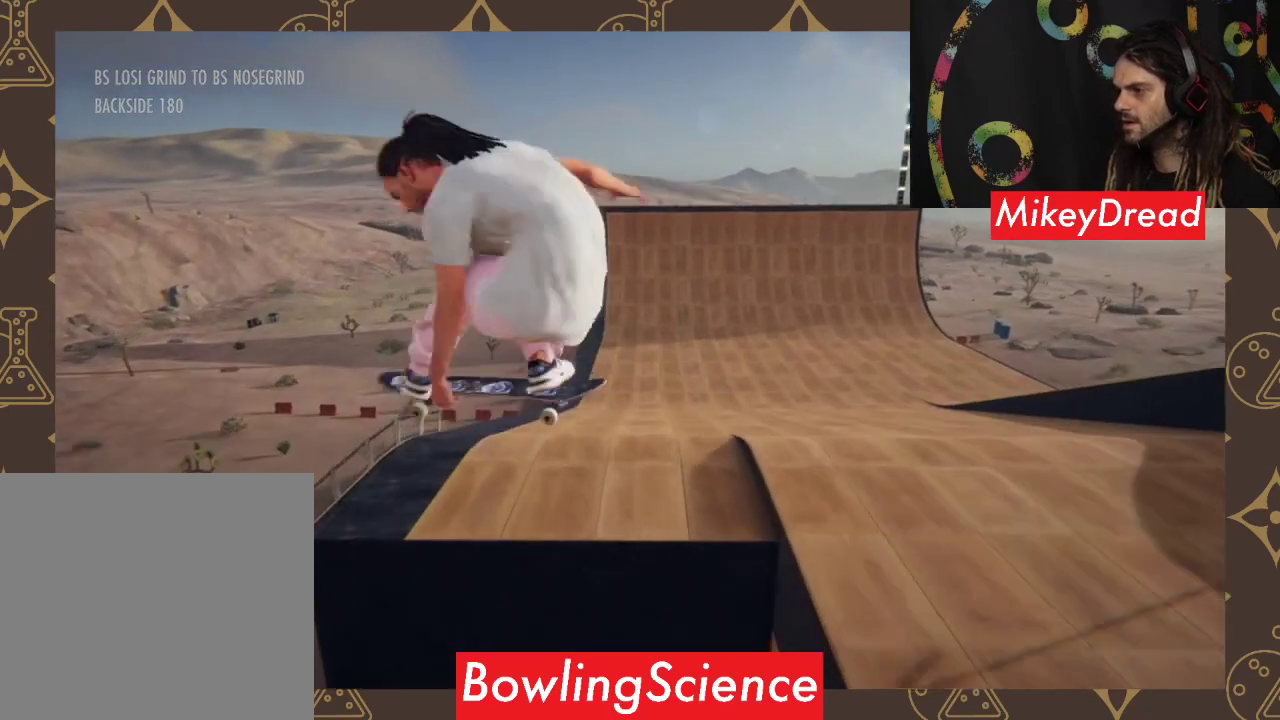
{"buttons": ["L1", "L2"], "left_stick": "center", "right_stick": "center", "events": []}
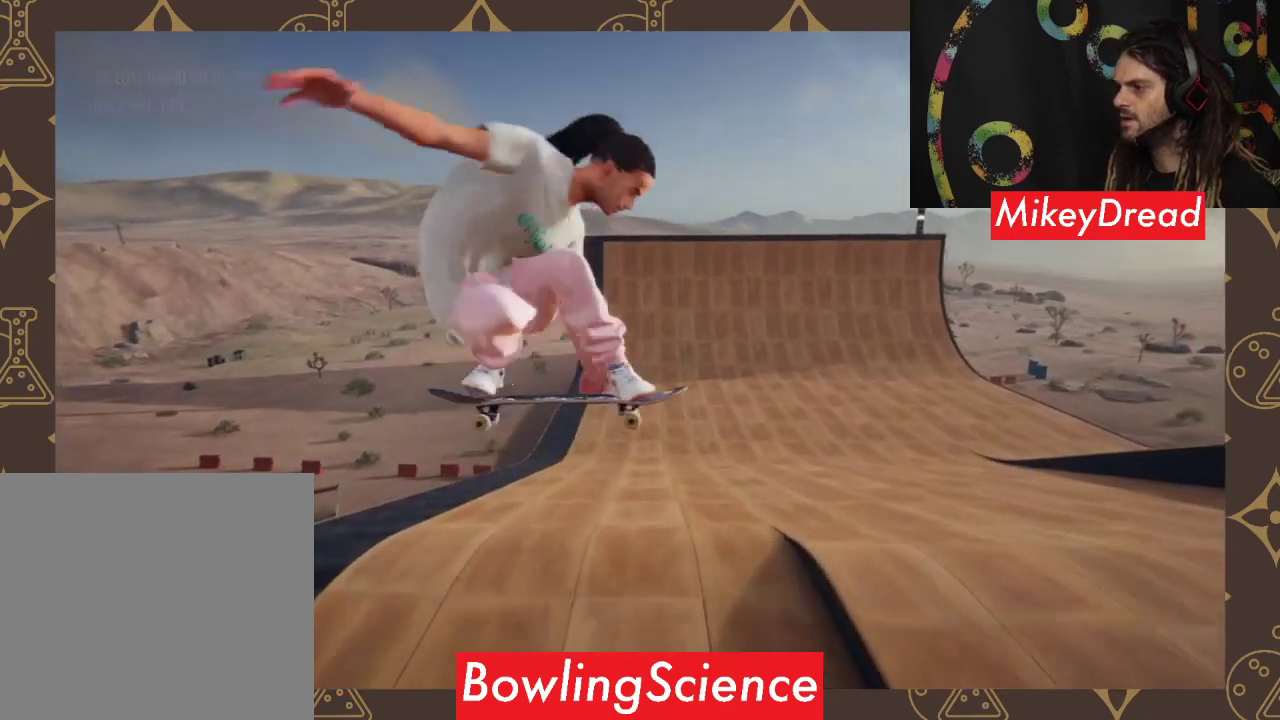
{"buttons": ["L1", "L2"], "left_stick": "center", "right_stick": "center", "events": []}
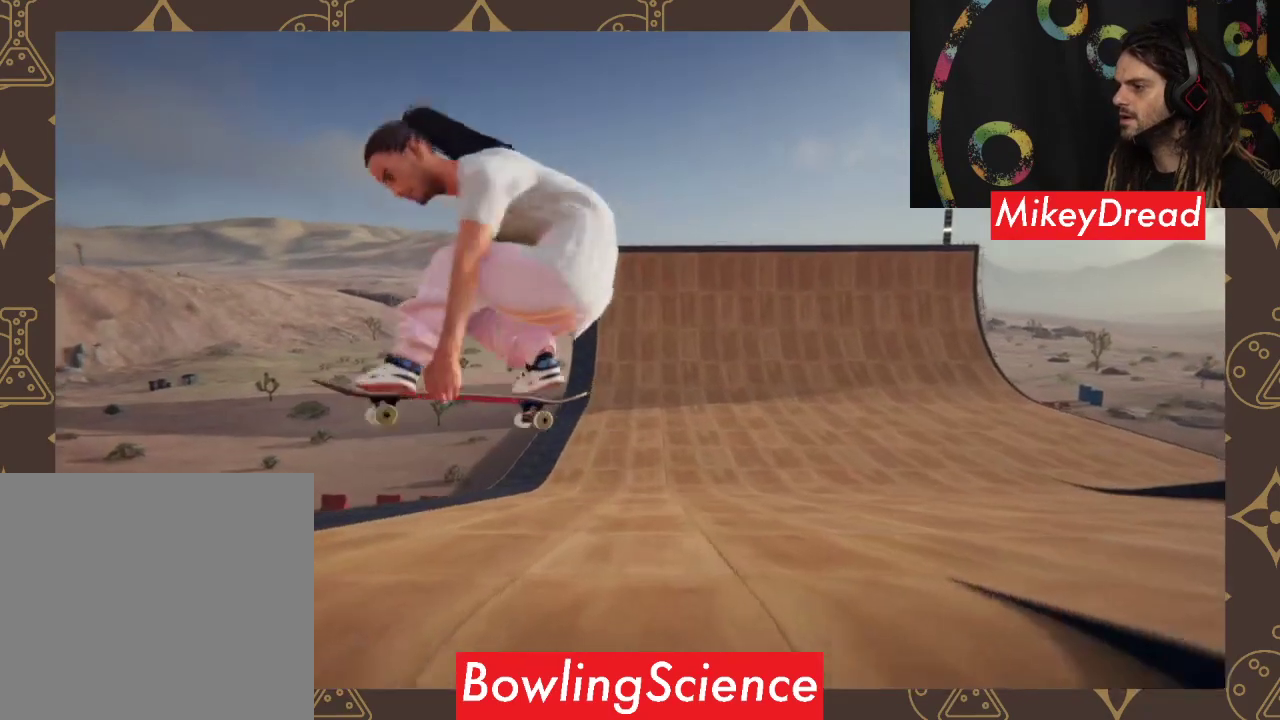
{"buttons": [], "left_stick": "center", "right_stick": "center", "events": [[100, "L1", "up"], [133, "L2", "up"]]}
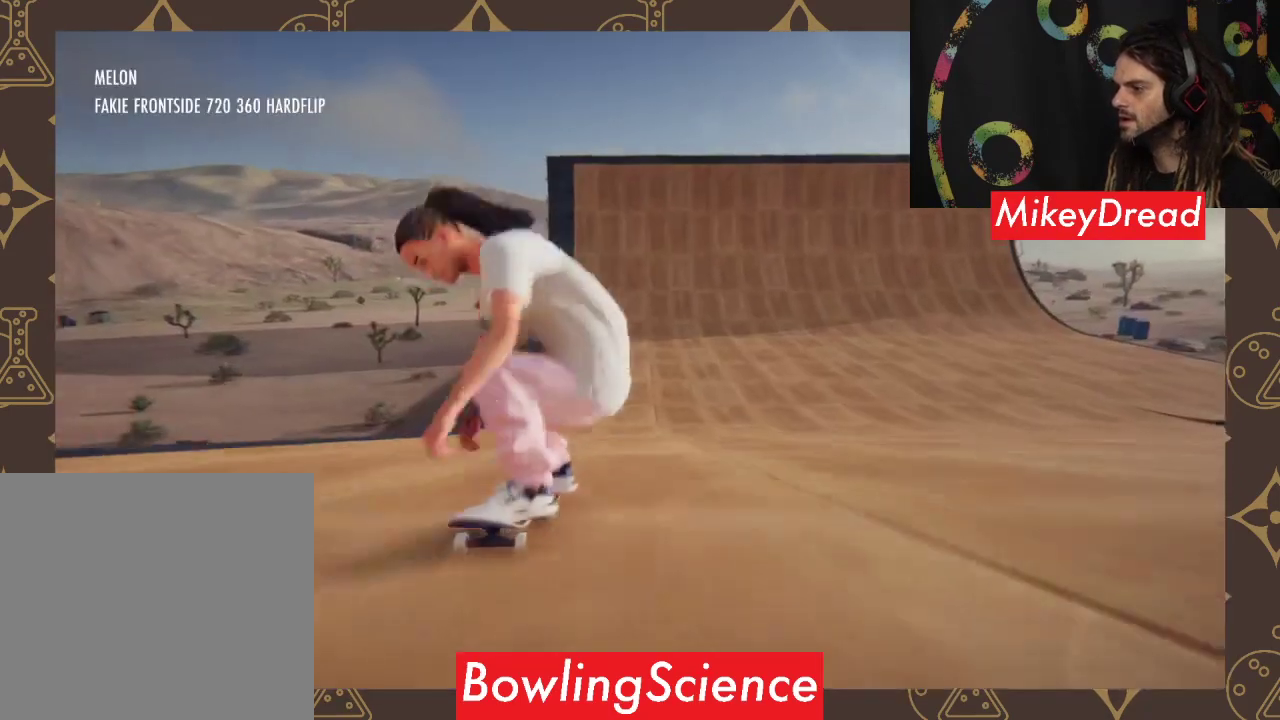
{"buttons": [], "left_stick": "center", "right_stick": "center", "events": []}
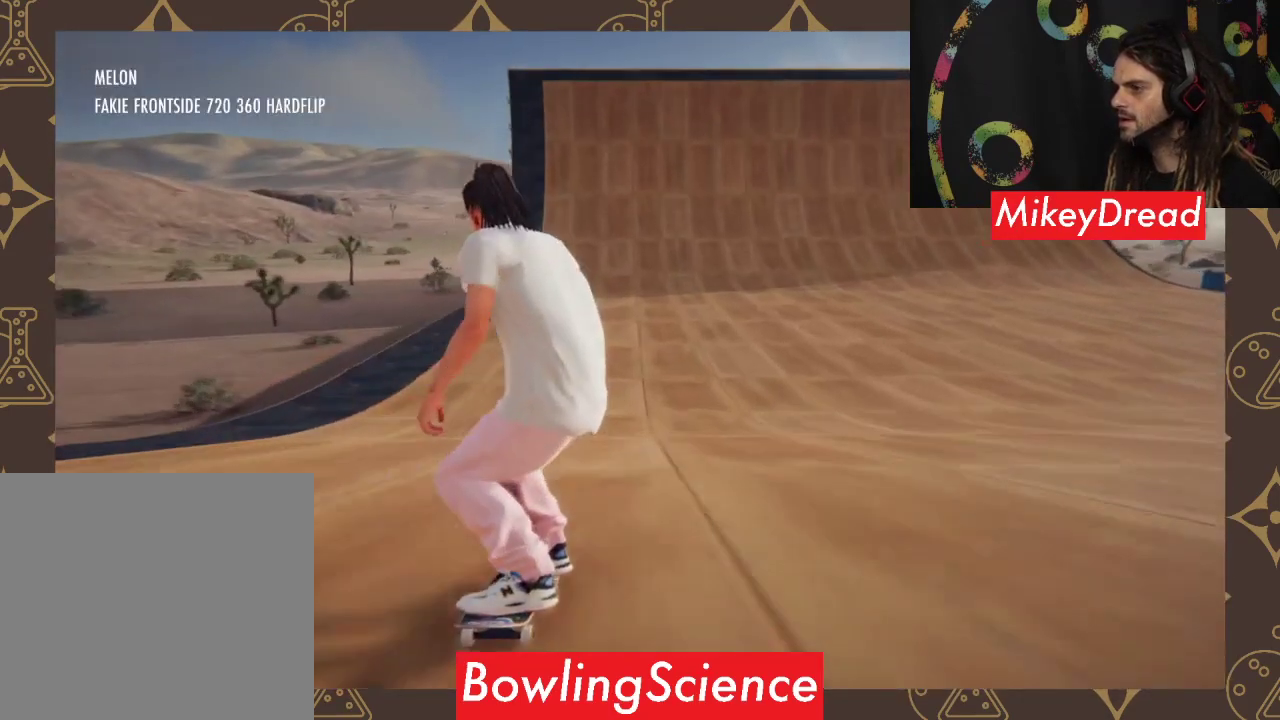
{"buttons": [], "left_stick": "center", "right_stick": "center", "events": []}
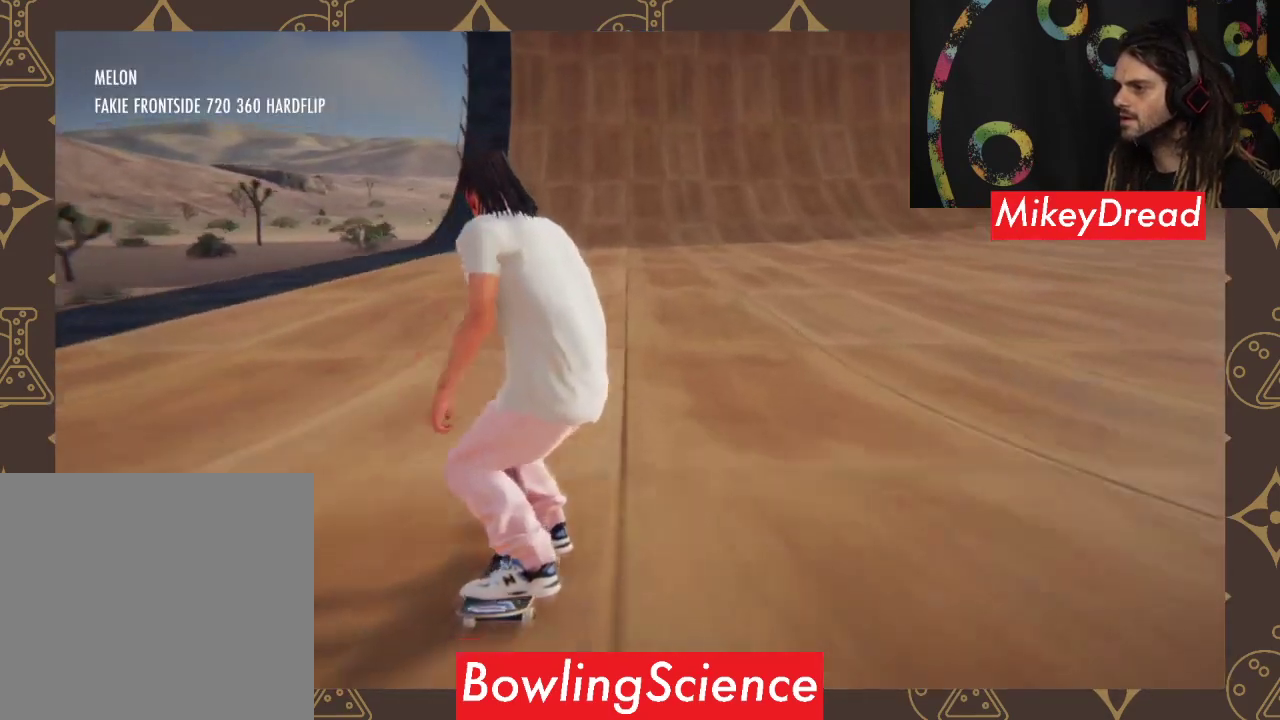
{"buttons": [], "left_stick": "center", "right_stick": "center", "events": []}
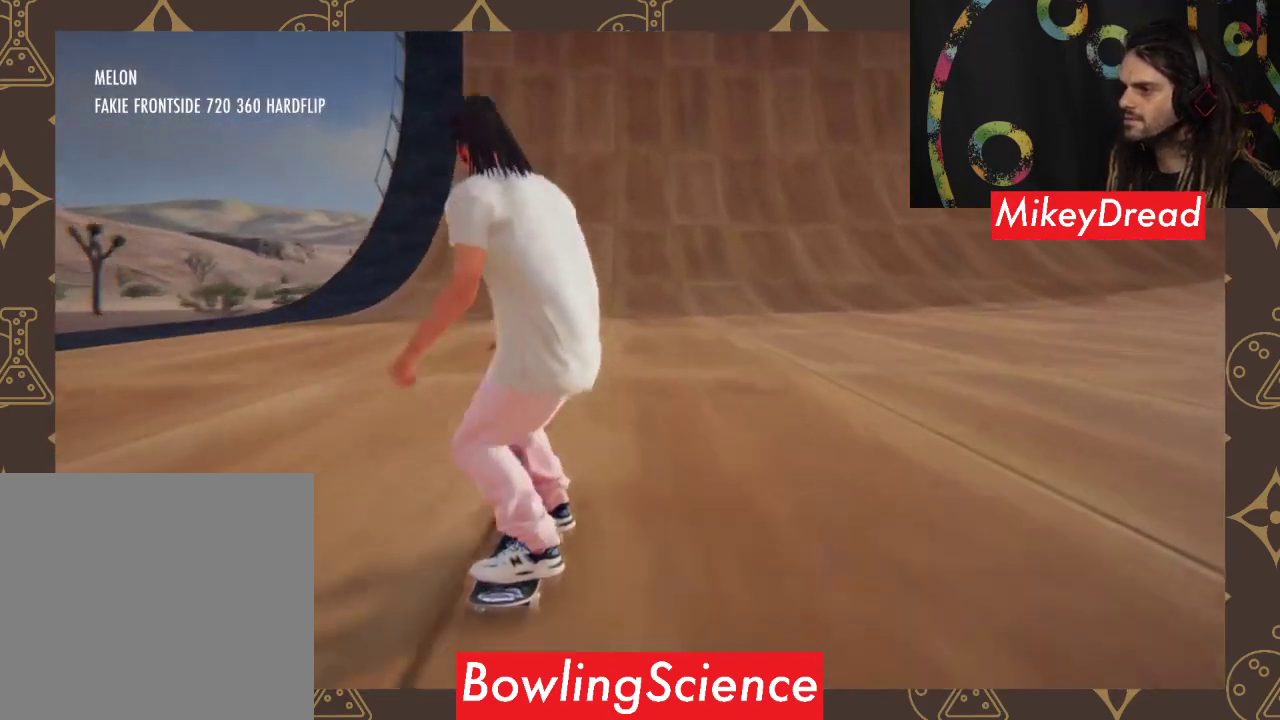
{"buttons": [], "left_stick": "center", "right_stick": "center", "events": []}
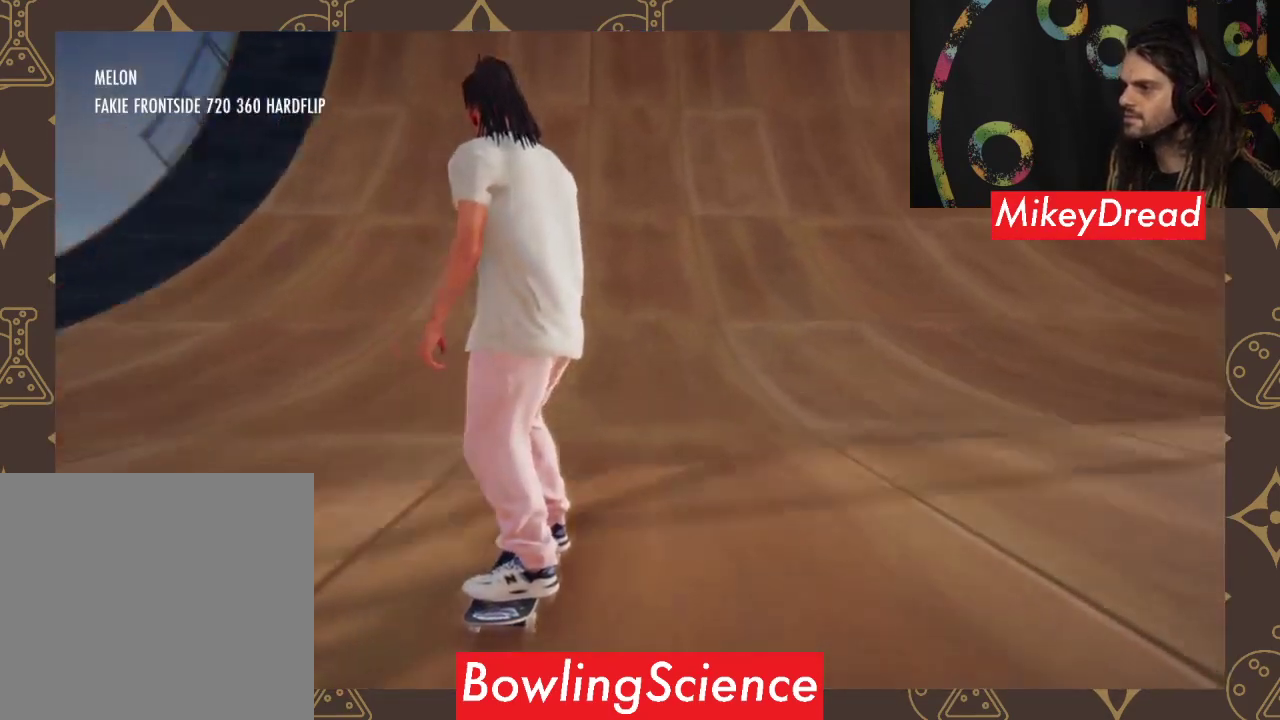
{"buttons": [], "left_stick": "down", "right_stick": "down", "events": [[133, "left_stick", "down"], [133, "right_stick", "down"]]}
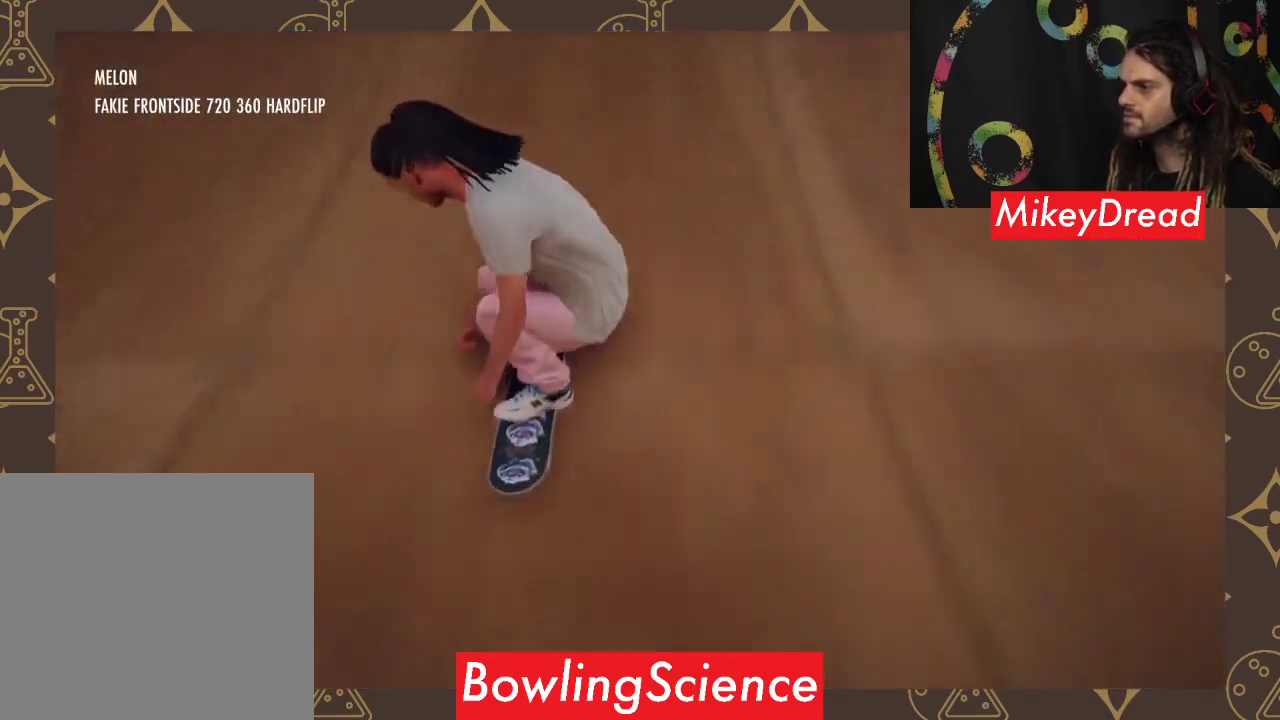
{"buttons": [], "left_stick": "down", "right_stick": "down", "events": []}
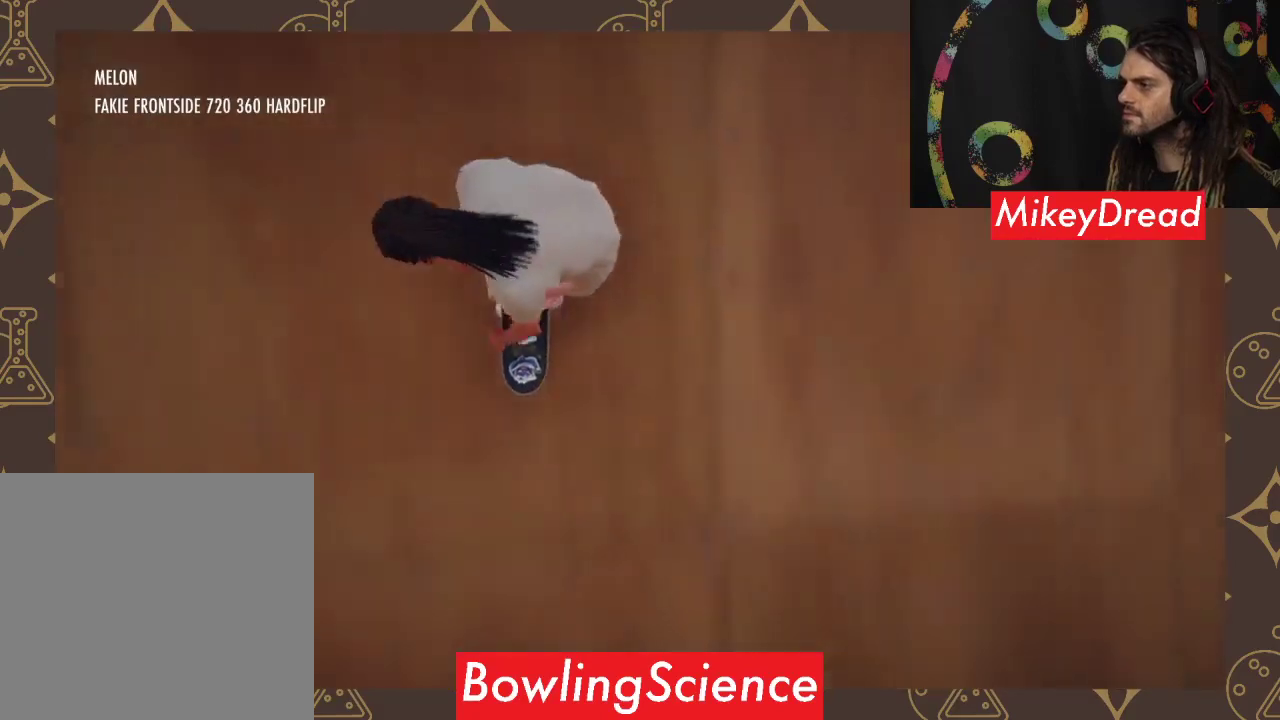
{"buttons": ["R1", "R2"], "left_stick": "center", "right_stick": "center", "events": [[167, "R1", "down"], [167, "R2", "down"], [200, "left_stick", "center"], [200, "right_stick", "center"]]}
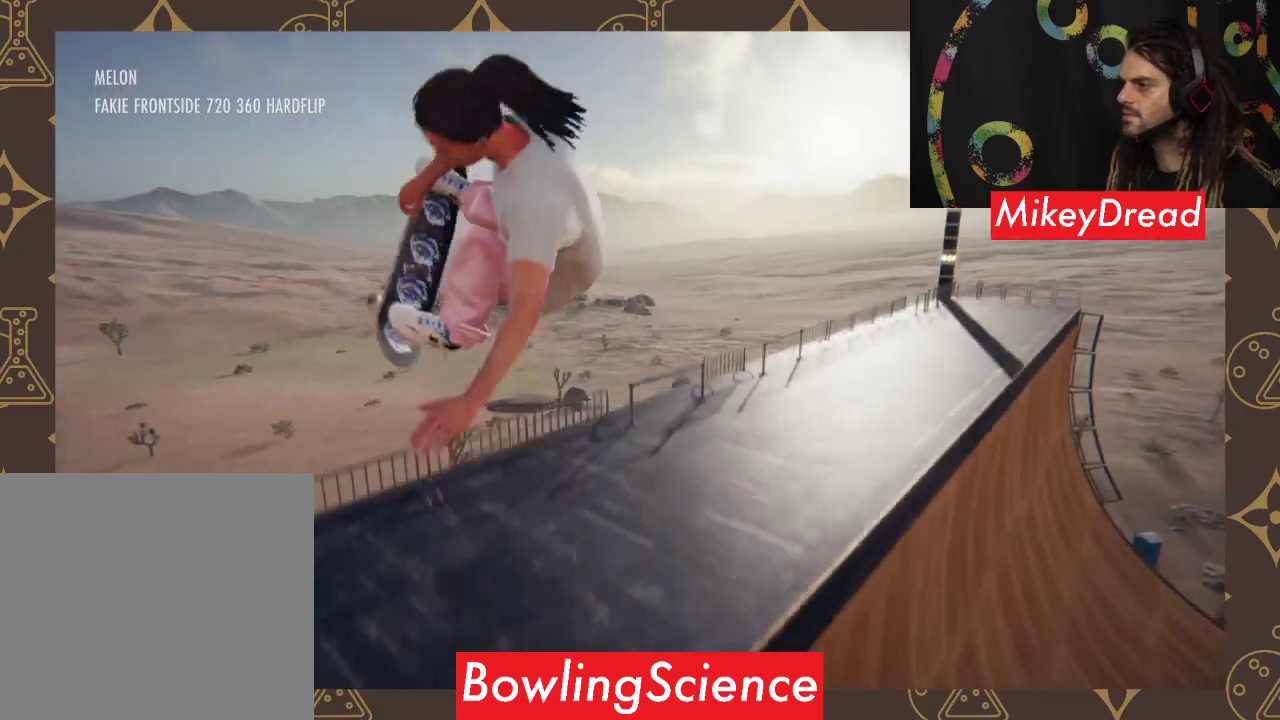
{"buttons": ["R1", "R2"], "left_stick": "center", "right_stick": "center", "events": []}
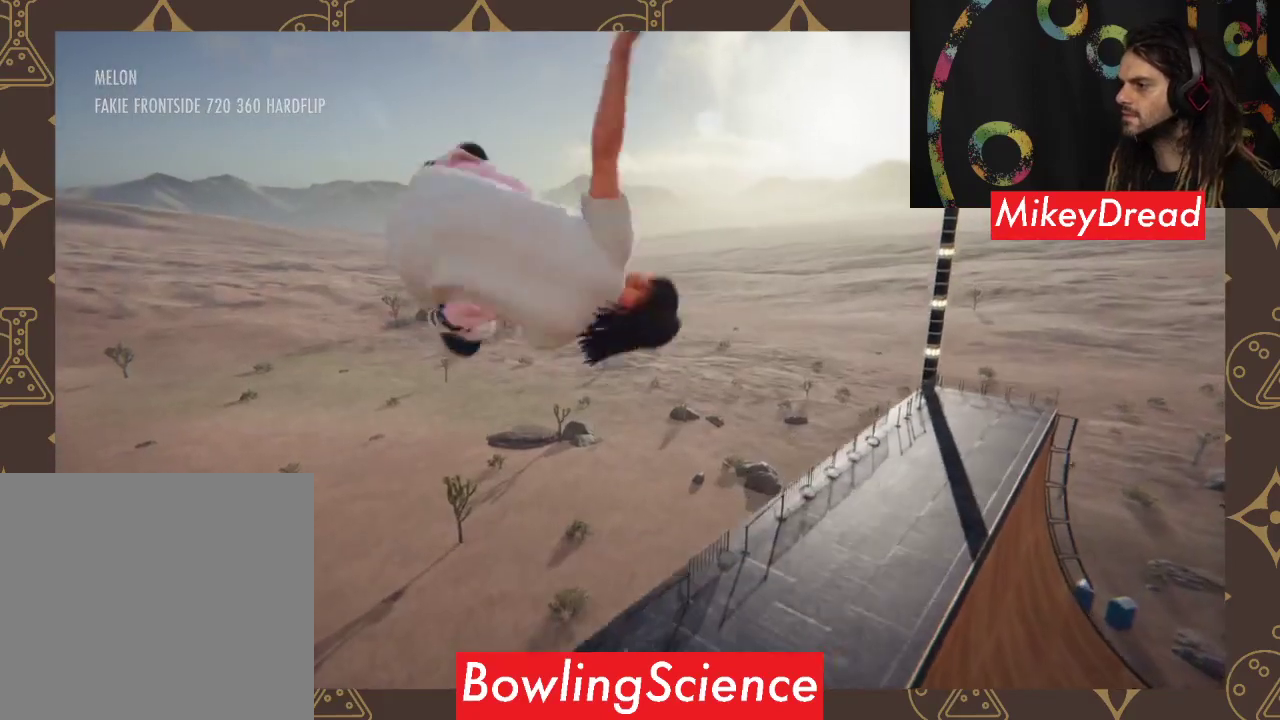
{"buttons": ["R1", "R2"], "left_stick": "center", "right_stick": "center", "events": []}